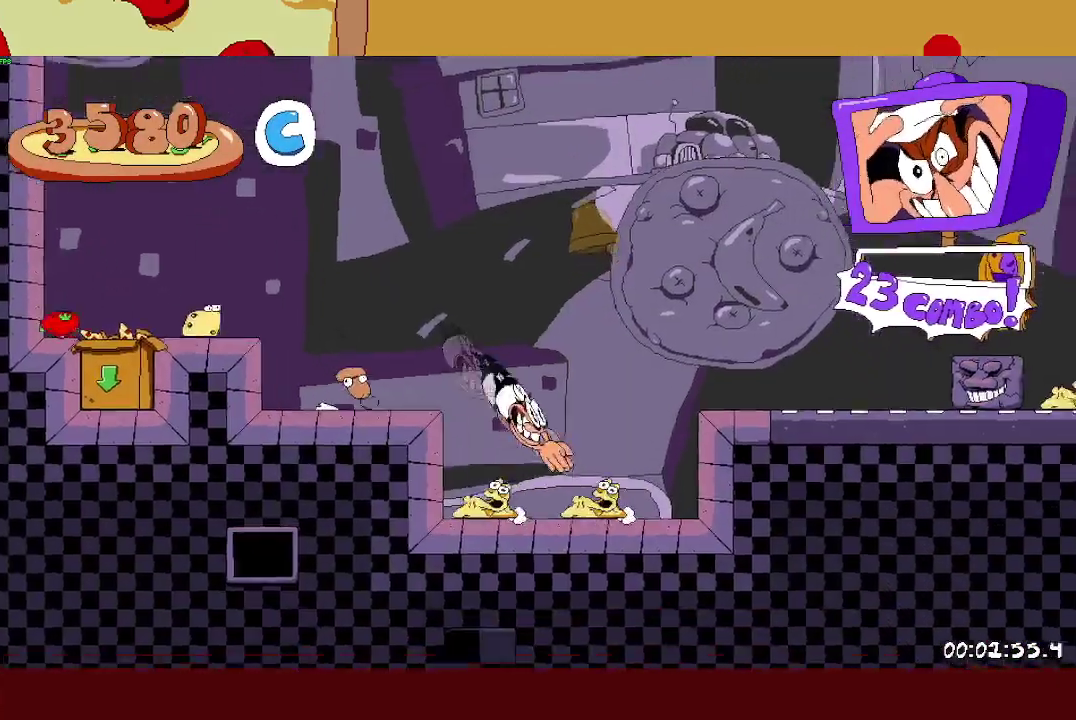
Gameplay with a controller (PlayStation layout); each line is a JSON object with the inputs held at the frame after it. "events" lists button and stick changes between this image and that frame as [ms after this image, input, new state], when the widget could be followed in between. Not read: L1 R3 right_stick.
{"buttons": ["R2"], "left_stick": "right", "events": [[100, "CROSS", "down"], [250, "CROSS", "up"]]}
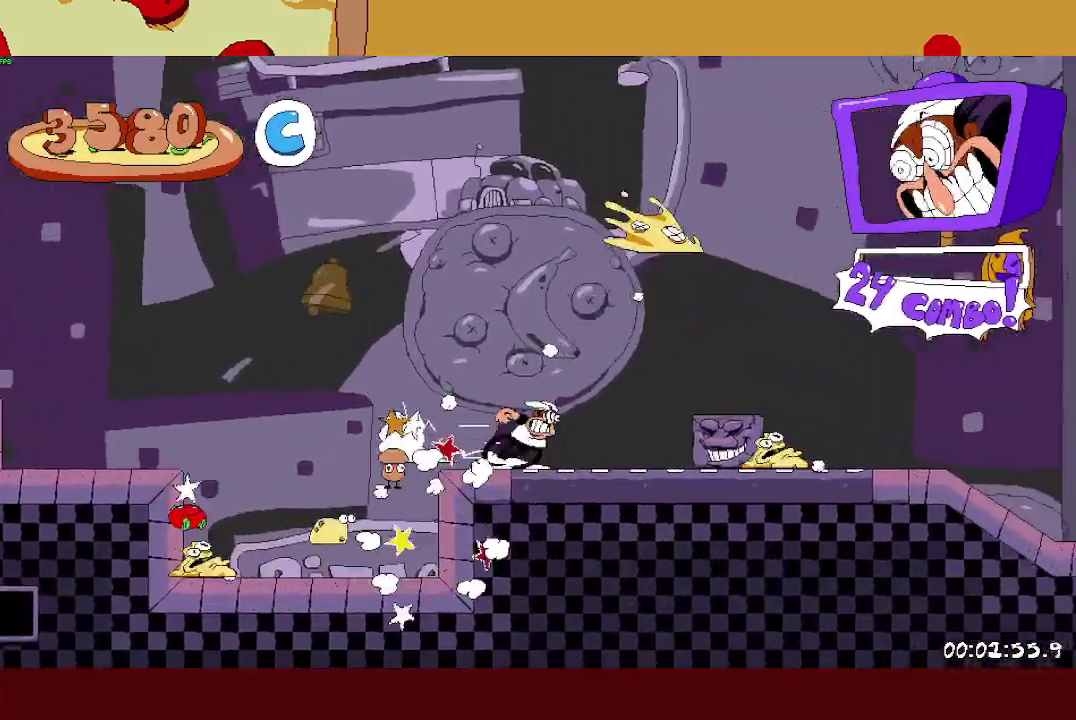
{"buttons": ["CROSS", "R2"], "left_stick": "right", "events": [[467, "CROSS", "down"]]}
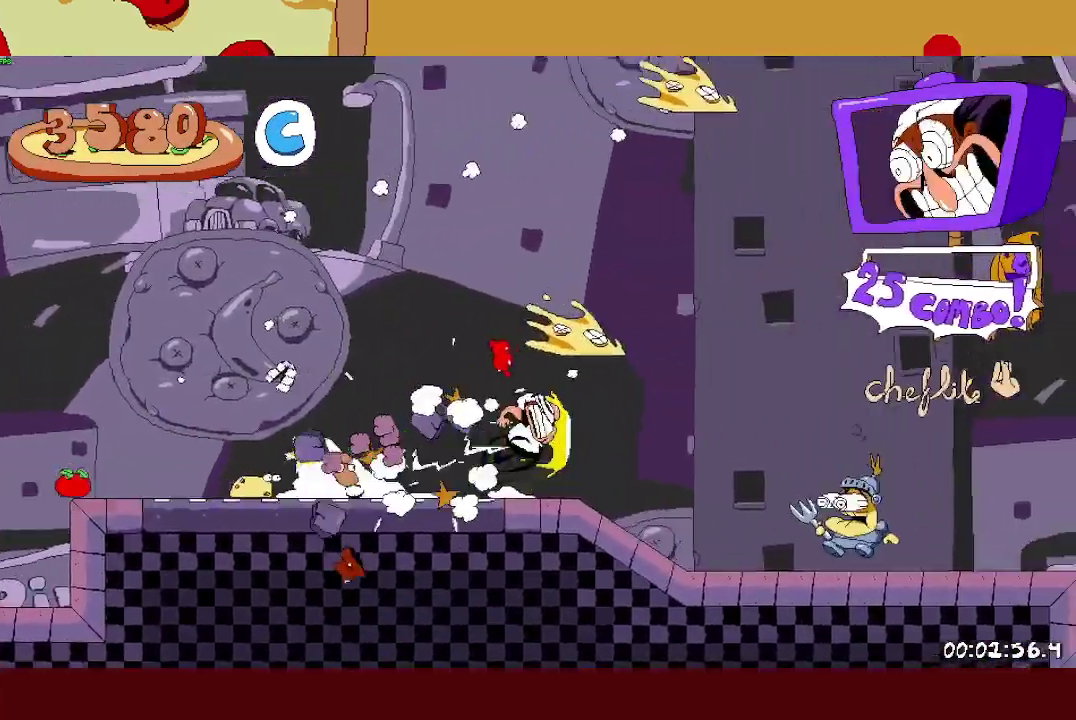
{"buttons": ["R2"], "left_stick": "right", "events": [[100, "CROSS", "up"]]}
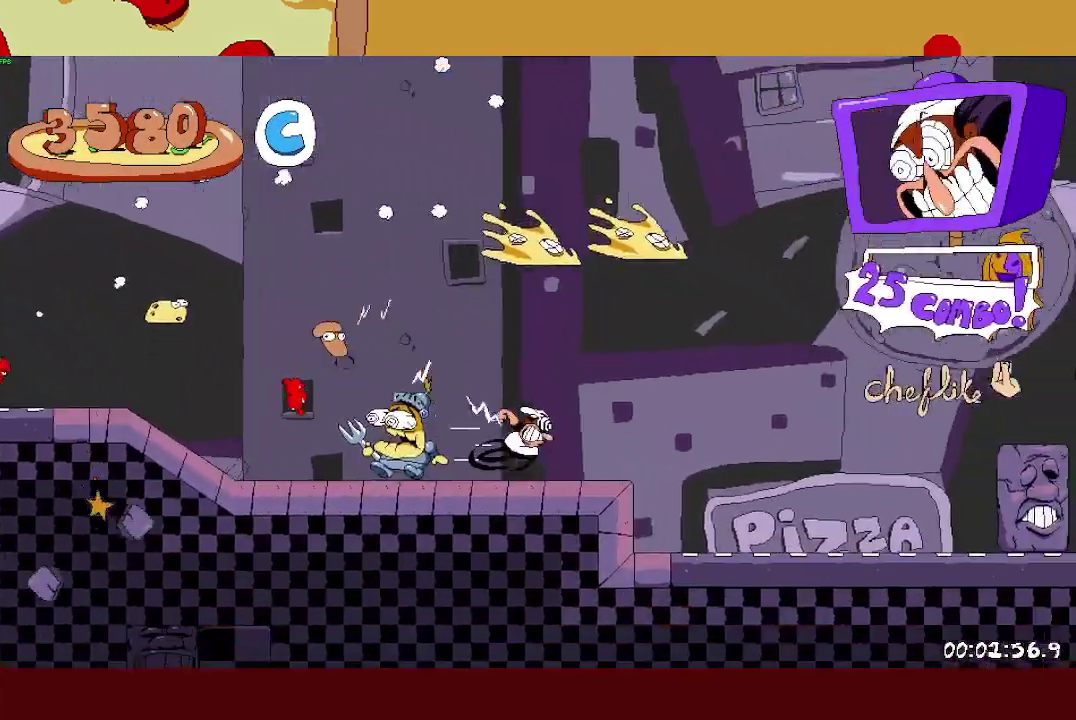
{"buttons": ["R2"], "left_stick": "right", "events": []}
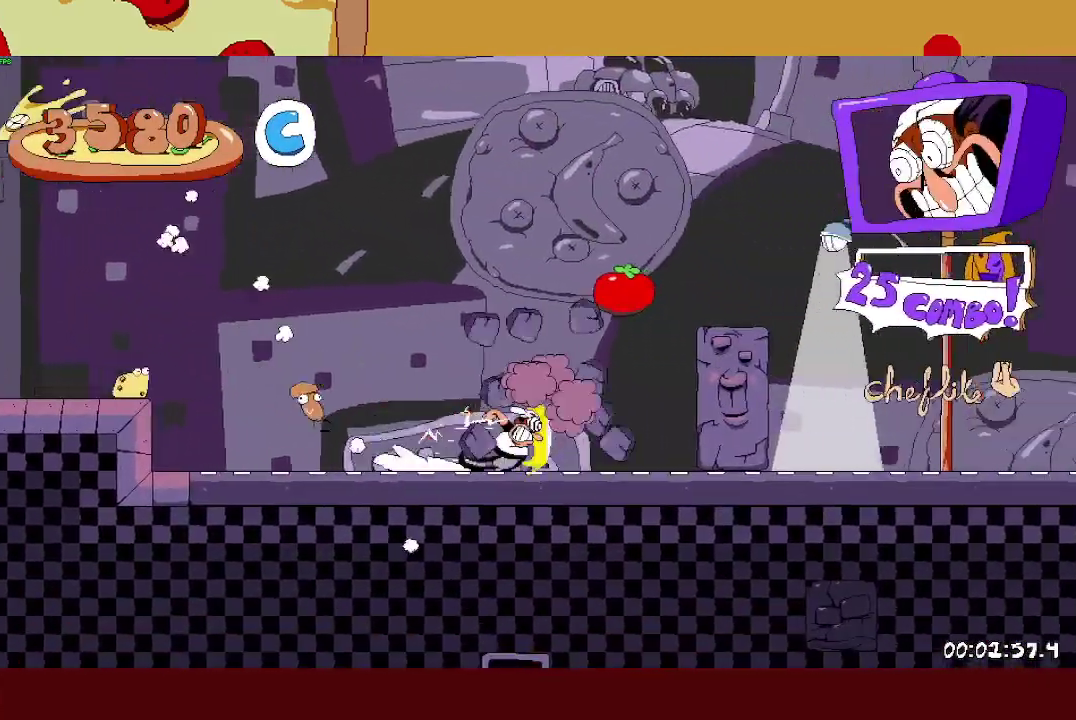
{"buttons": ["R2"], "left_stick": "right", "events": []}
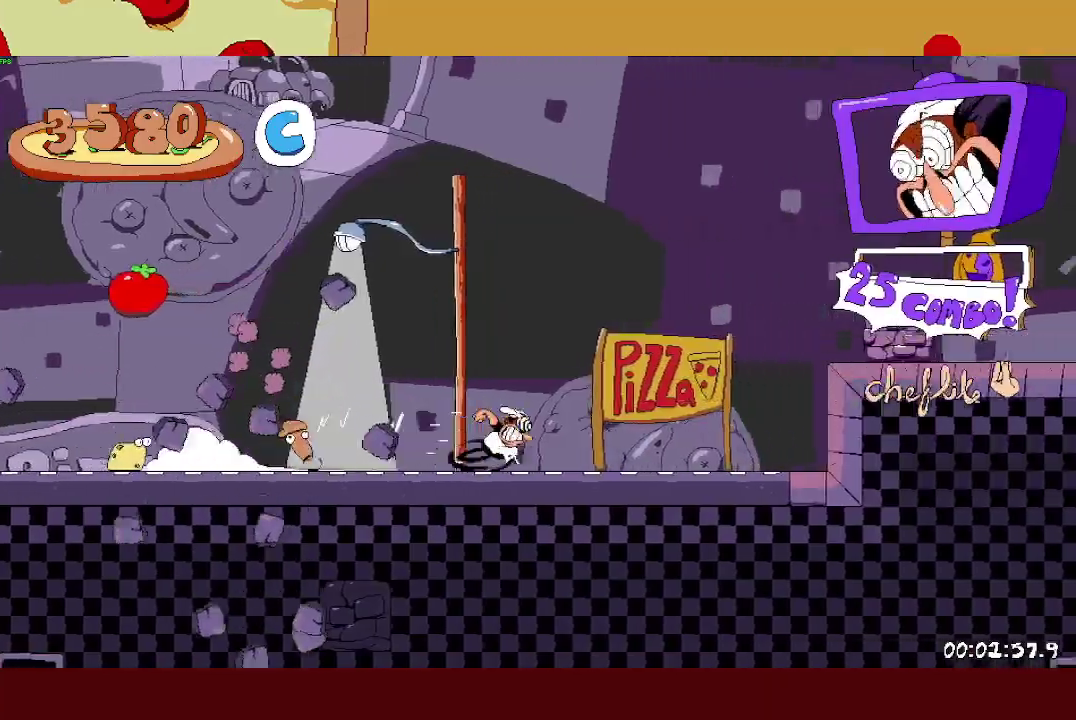
{"buttons": ["R2"], "left_stick": "right", "events": [[167, "CROSS", "down"], [317, "CROSS", "up"]]}
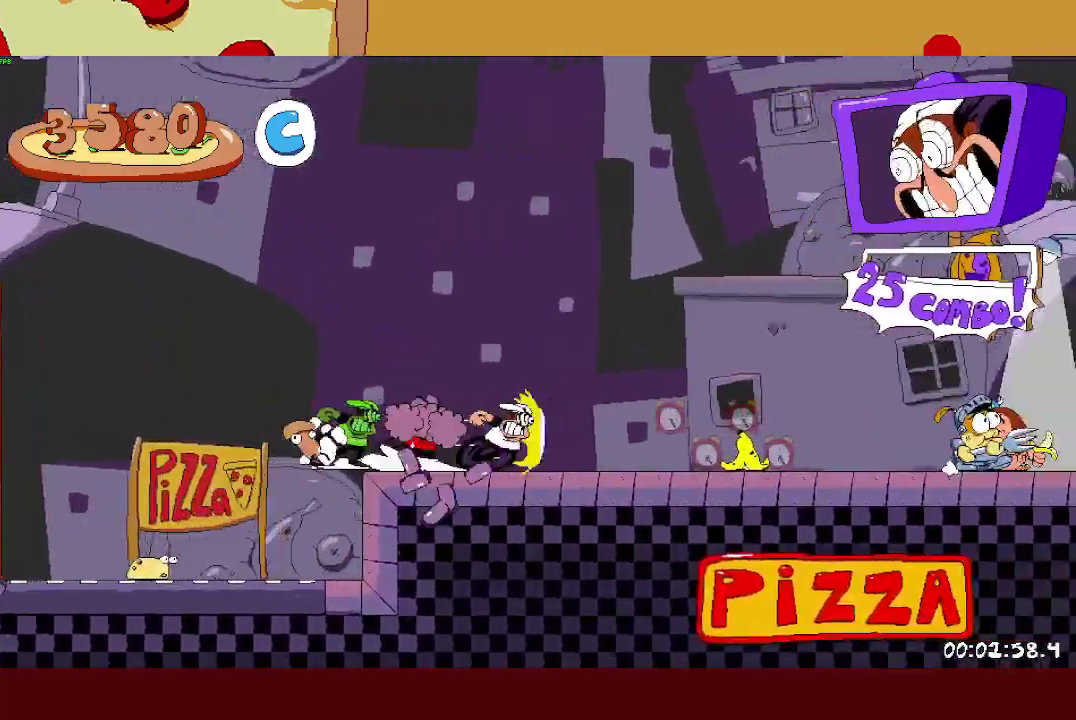
{"buttons": ["R2"], "left_stick": "right", "events": [[17, "CROSS", "down"], [150, "CROSS", "up"]]}
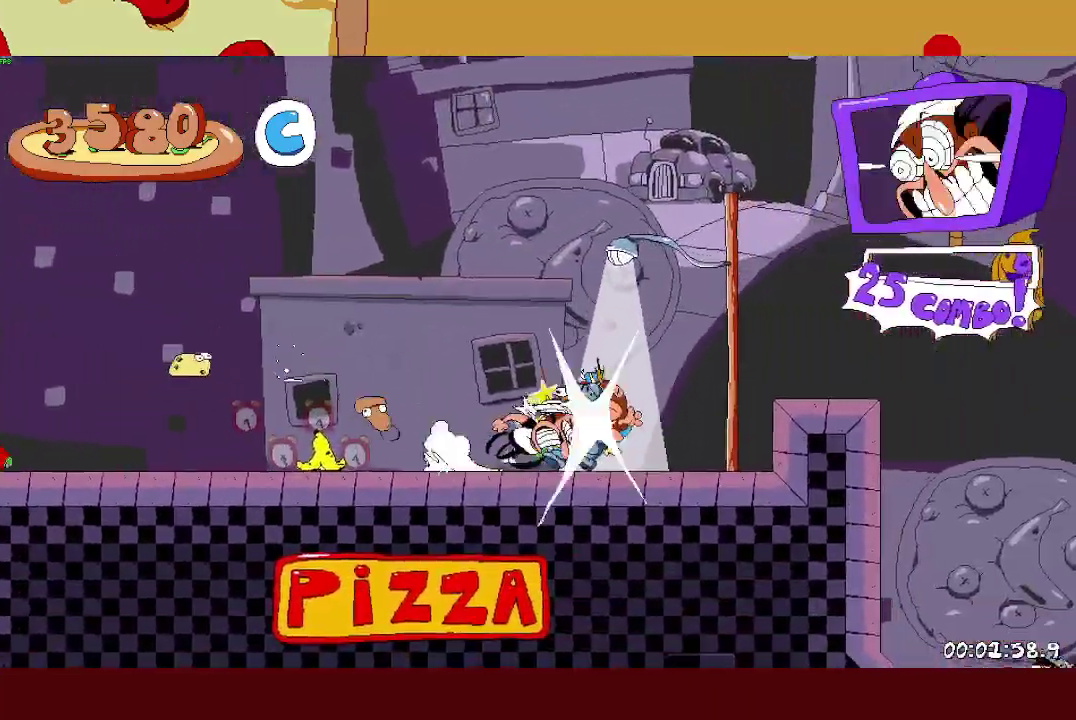
{"buttons": ["R2"], "left_stick": "right", "events": [[100, "CROSS", "down"], [467, "CROSS", "up"]]}
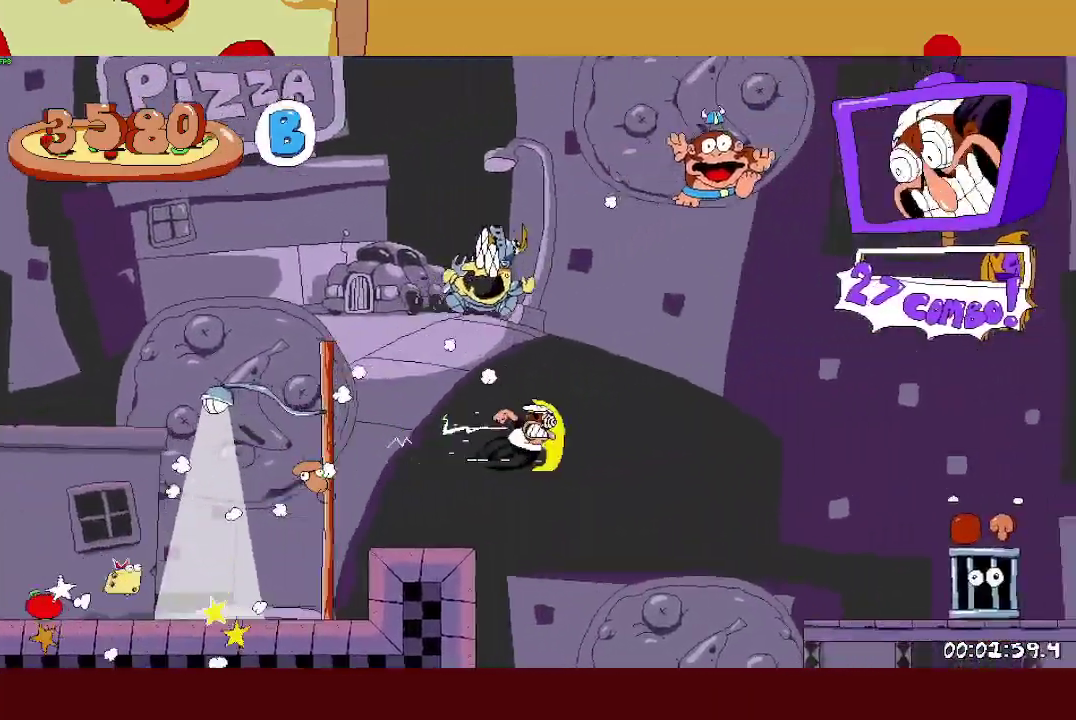
{"buttons": ["R2"], "left_stick": "right", "events": []}
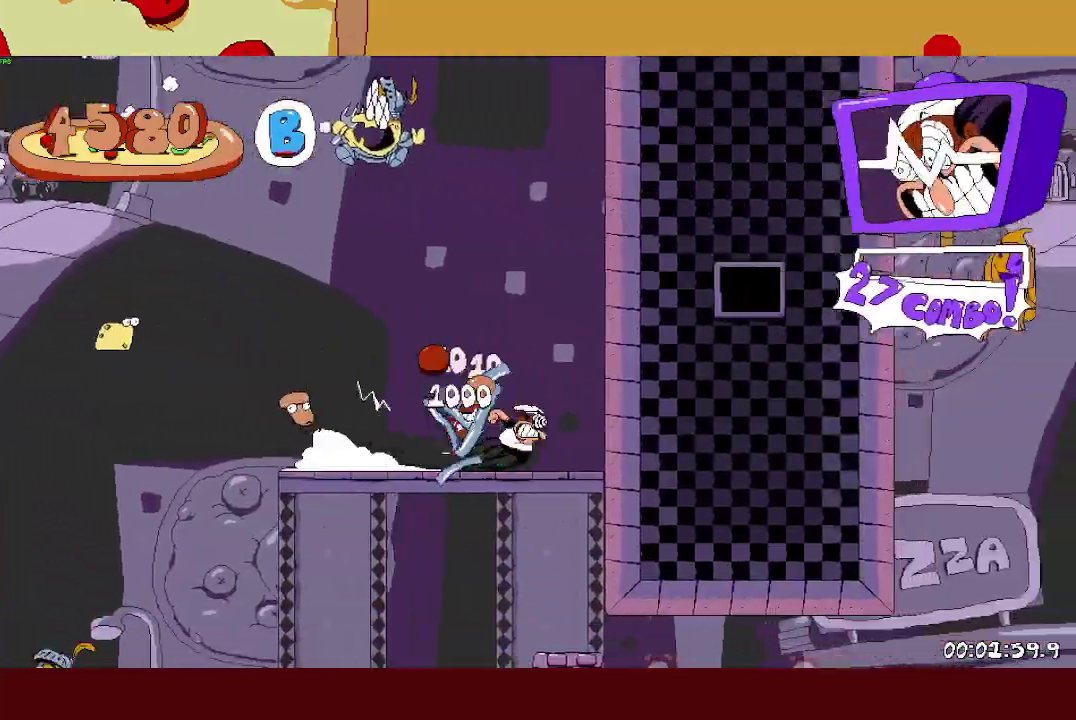
{"buttons": ["R2"], "left_stick": "right", "events": [[400, "CROSS", "down"], [483, "CROSS", "up"]]}
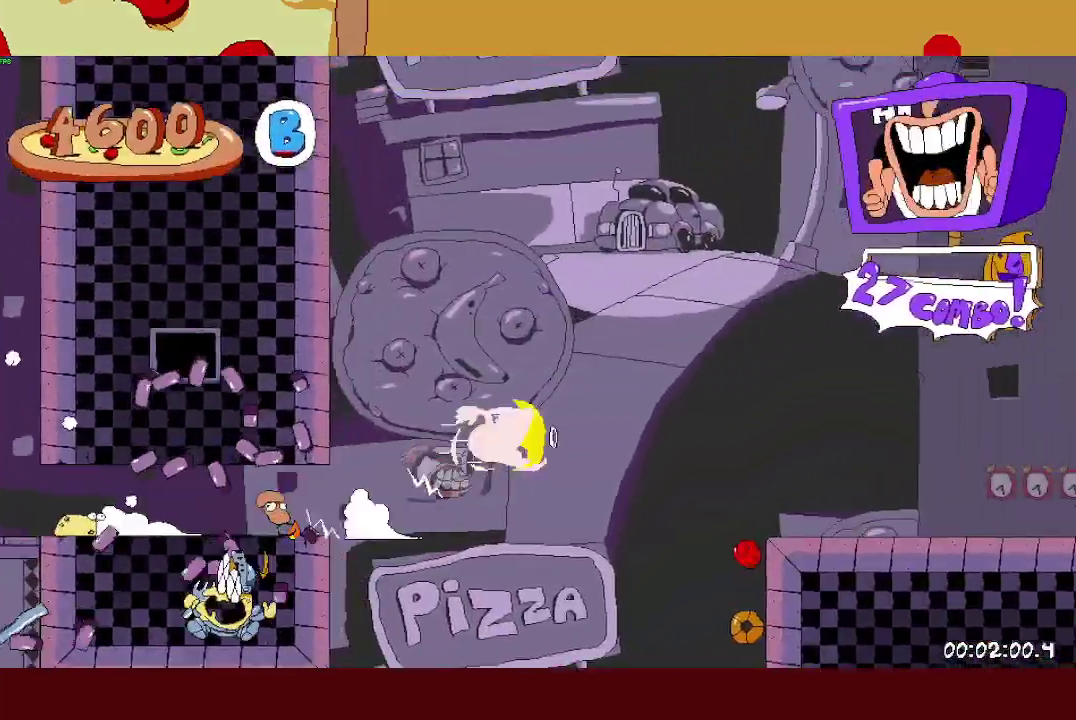
{"buttons": ["R2"], "left_stick": "right", "events": []}
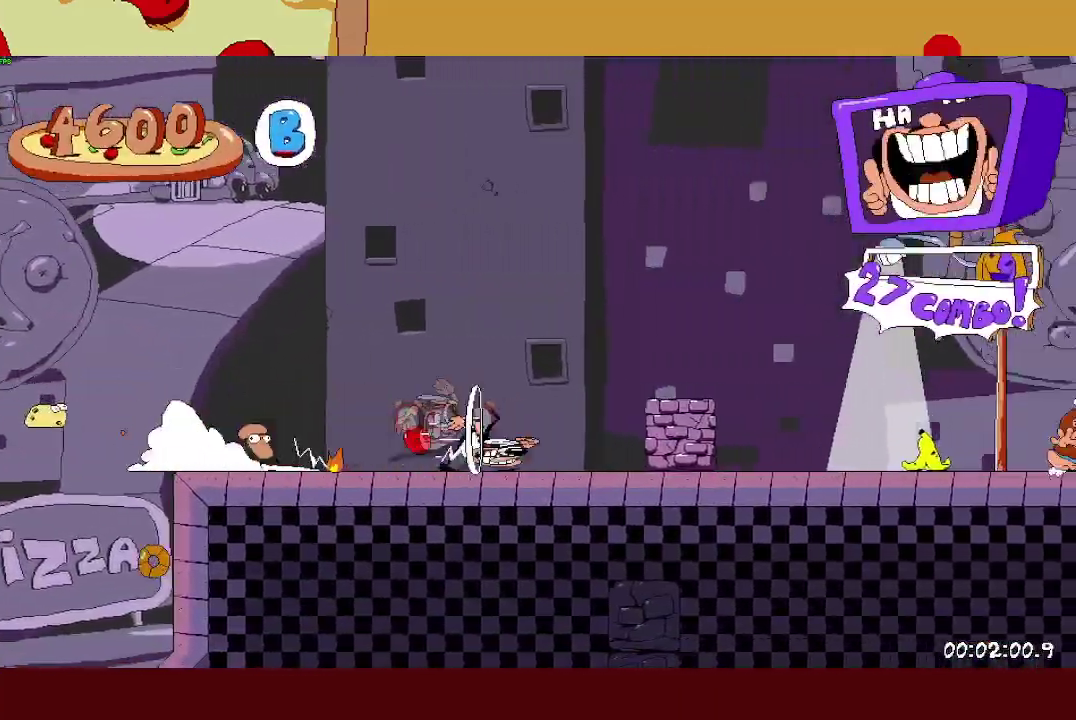
{"buttons": ["R2"], "left_stick": "right", "events": [[183, "CROSS", "down"], [300, "CROSS", "up"]]}
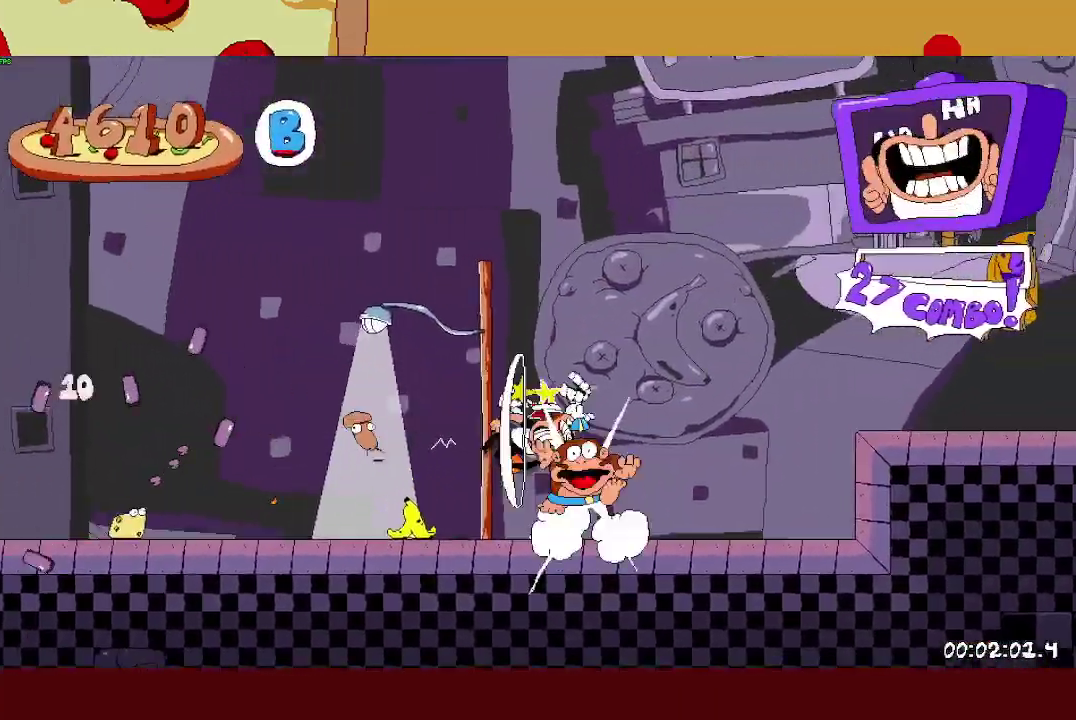
{"buttons": ["R2"], "left_stick": "right", "events": [[150, "CROSS", "down"], [283, "CROSS", "up"]]}
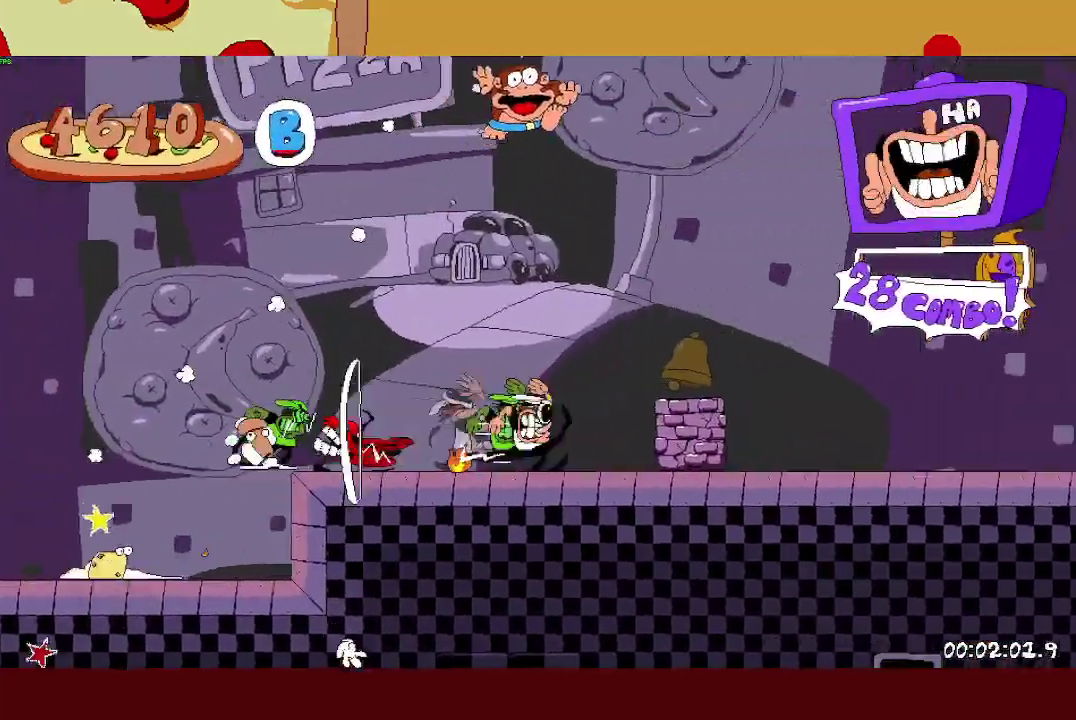
{"buttons": ["R2"], "left_stick": "right", "events": []}
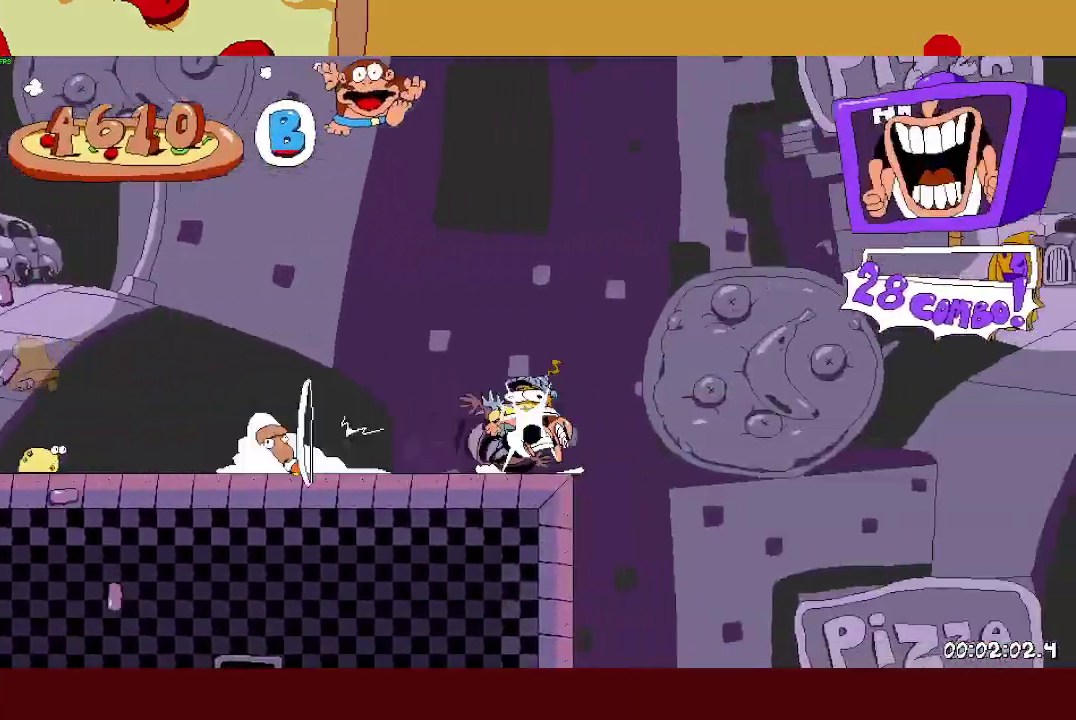
{"buttons": ["R2"], "left_stick": "right", "events": []}
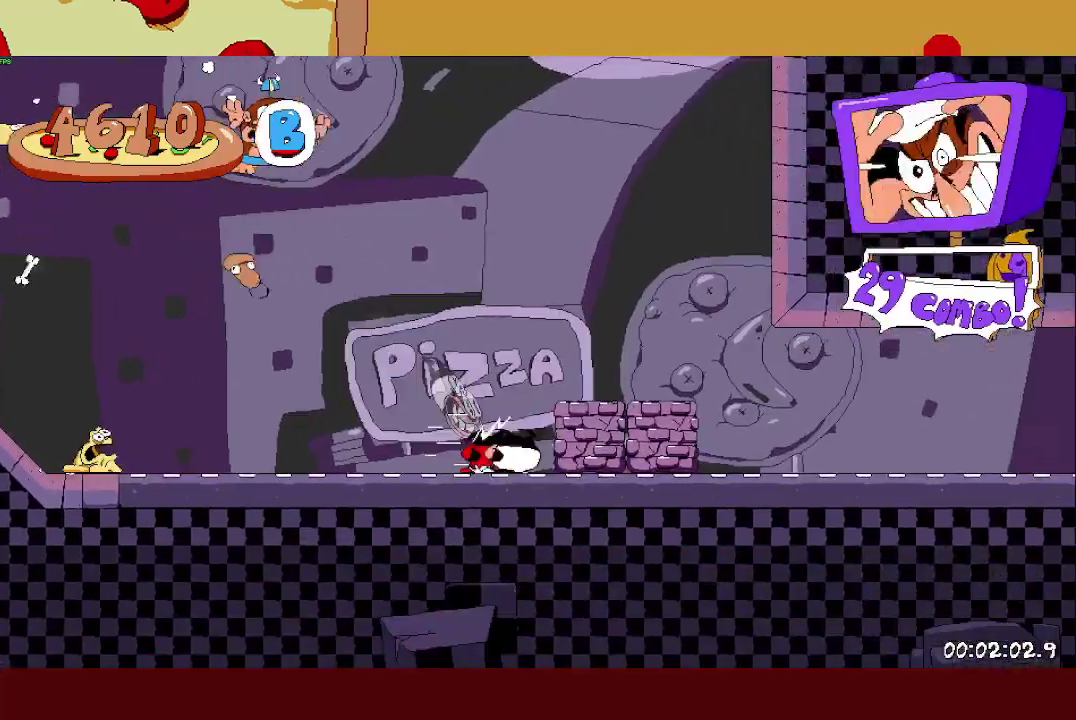
{"buttons": ["R2"], "left_stick": "right", "events": []}
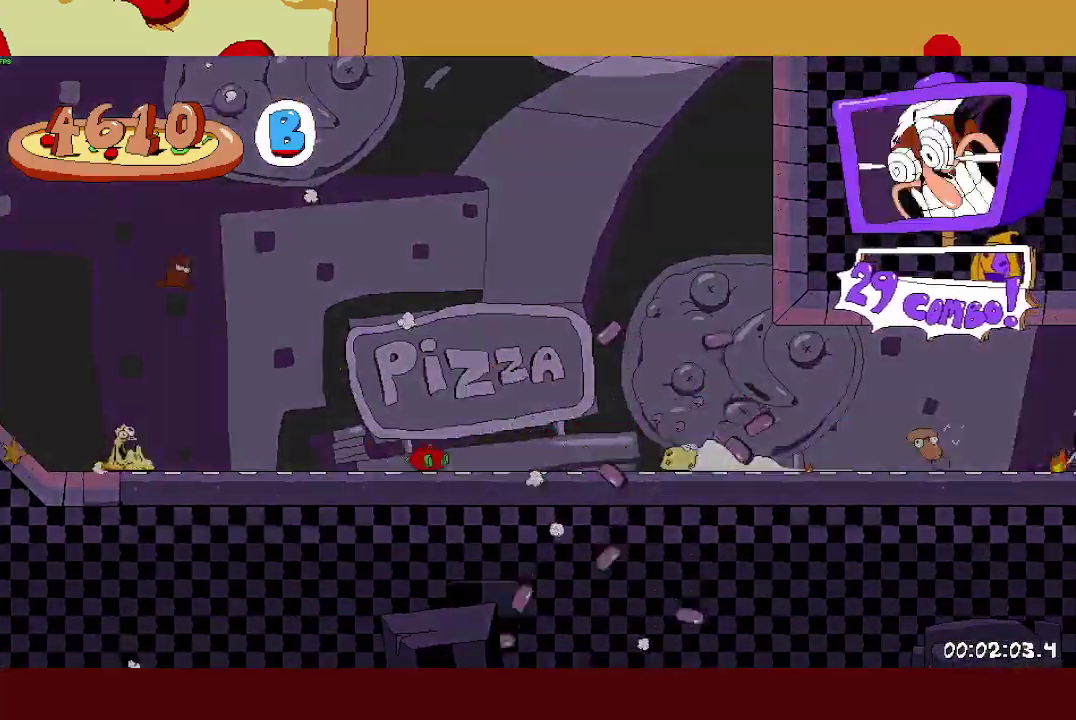
{"buttons": ["CROSS", "R2"], "left_stick": "right", "events": [[400, "CROSS", "down"]]}
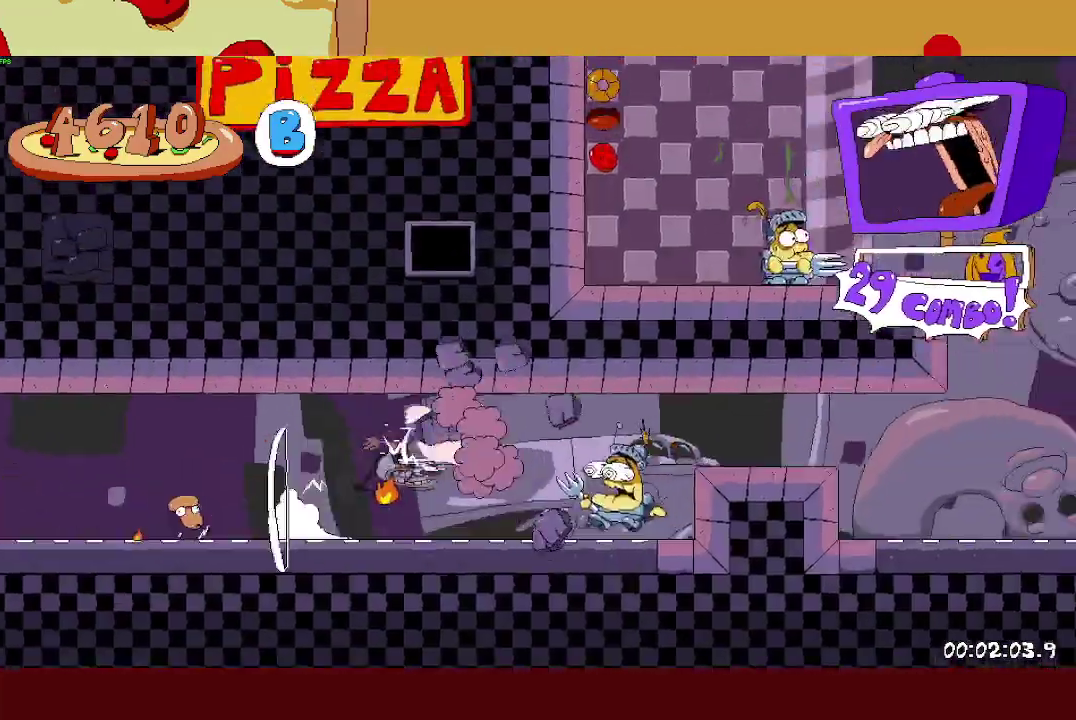
{"buttons": ["R2"], "left_stick": "right", "events": [[33, "CROSS", "up"]]}
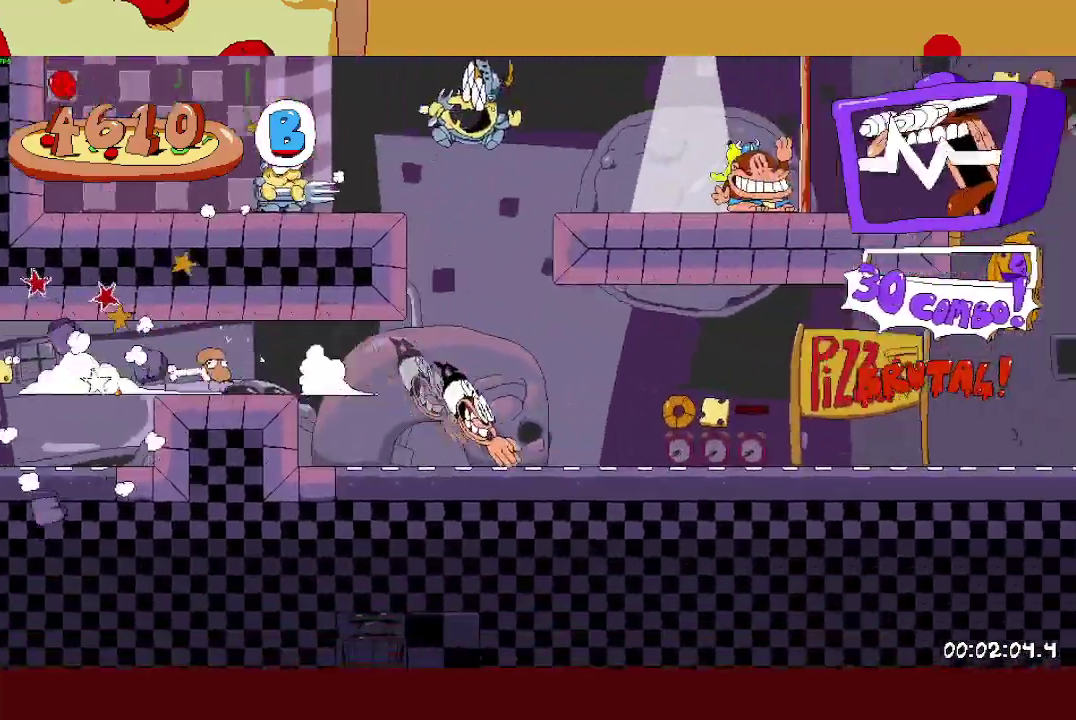
{"buttons": ["L2", "R2"], "left_stick": "right", "events": [[183, "L2", "down"]]}
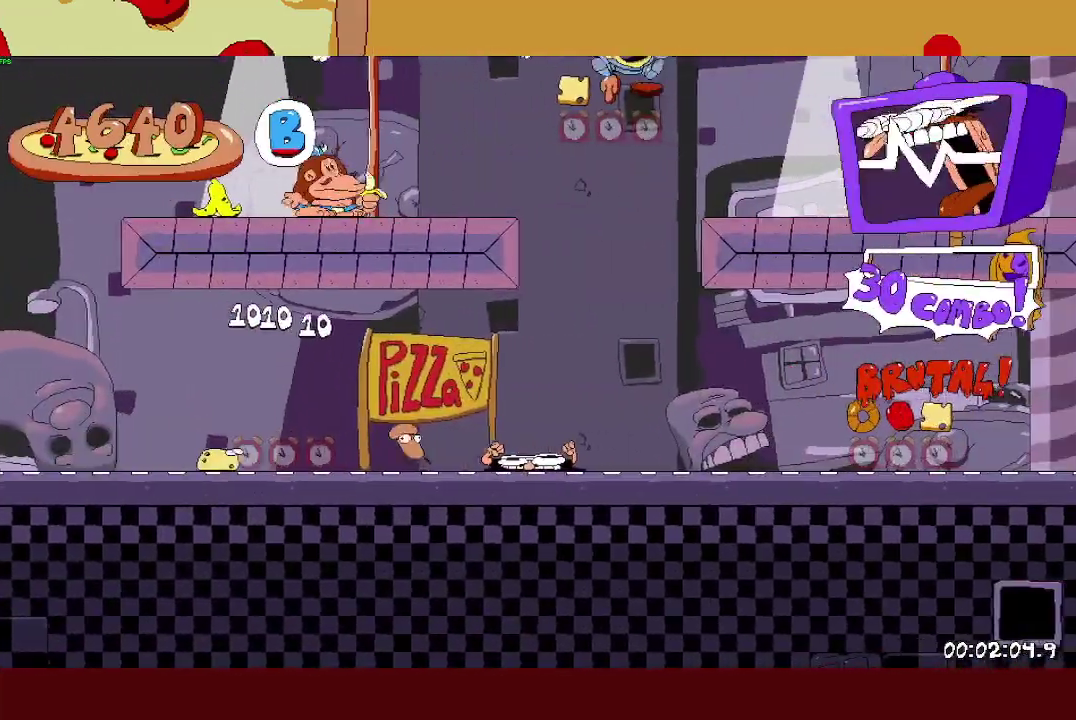
{"buttons": ["R2"], "left_stick": "left", "events": [[100, "L2", "up"], [300, "left_stick", "up-left"], [317, "SQUARE", "down"], [367, "left_stick", "left"], [417, "SQUARE", "up"]]}
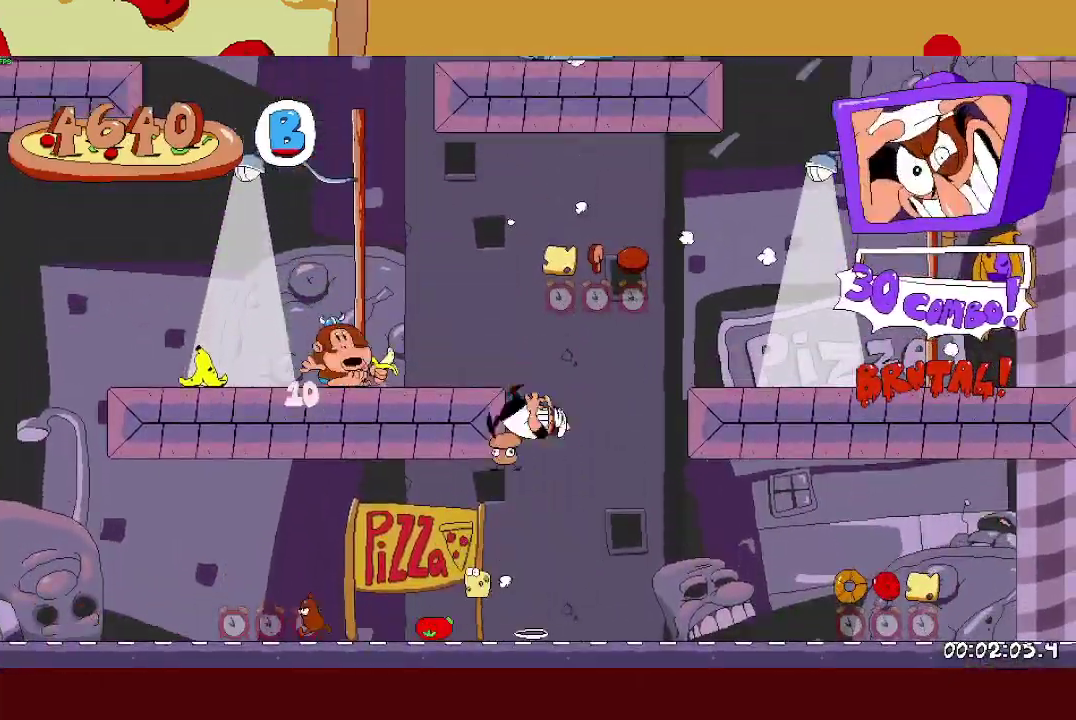
{"buttons": ["L2", "R2"], "left_stick": "center", "events": [[367, "L2", "down"], [417, "left_stick", "center"]]}
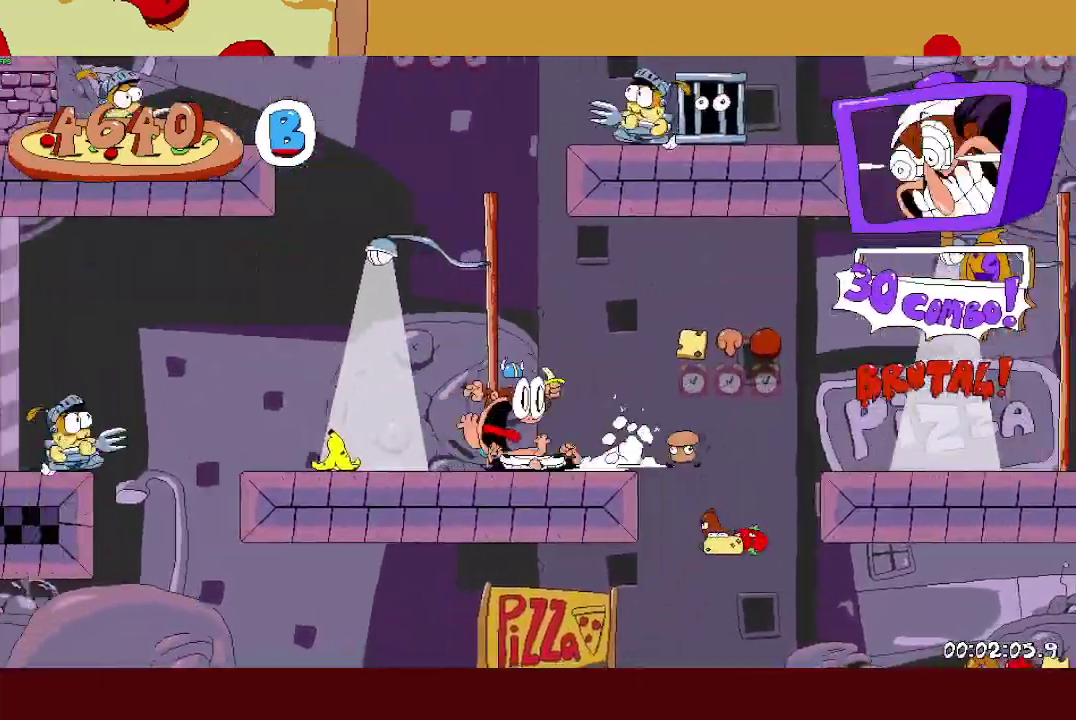
{"buttons": ["R2"], "left_stick": "right", "events": [[117, "left_stick", "right"], [250, "L2", "up"]]}
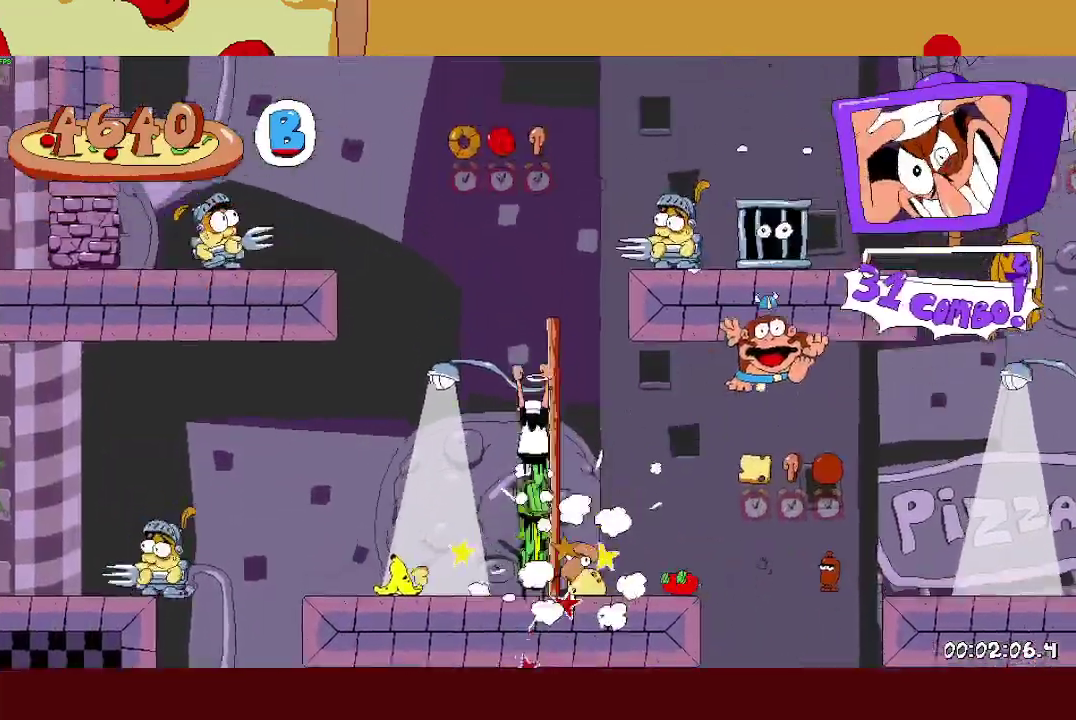
{"buttons": ["R2"], "left_stick": "right", "events": [[67, "SQUARE", "down"], [217, "SQUARE", "up"]]}
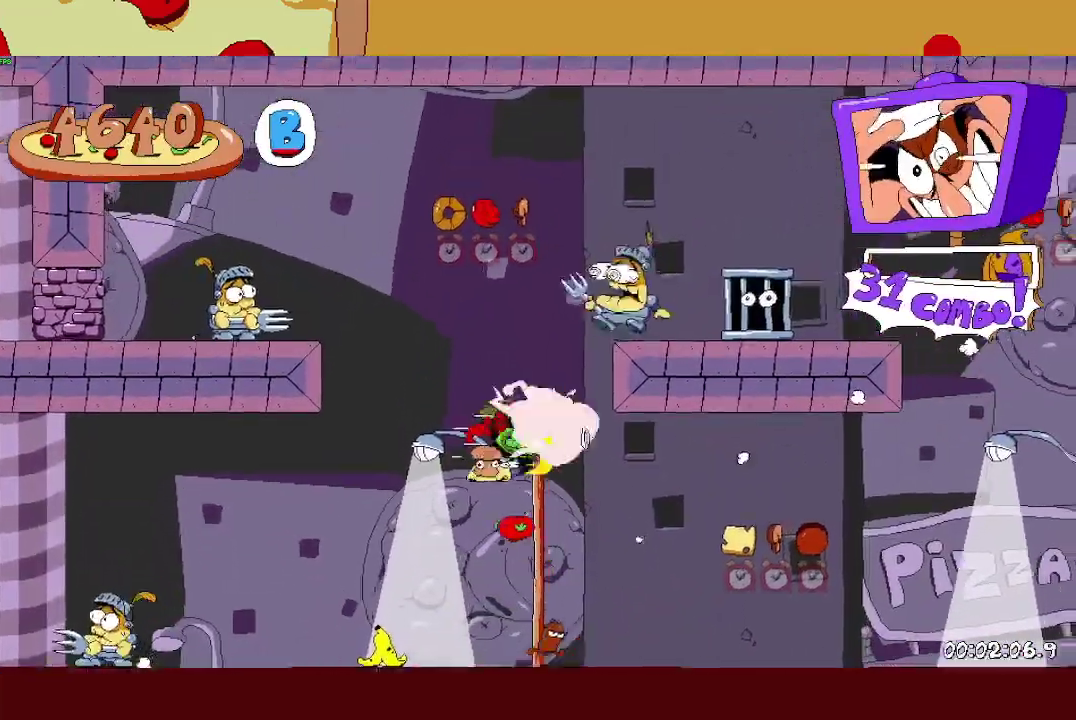
{"buttons": ["R2"], "left_stick": "right", "events": []}
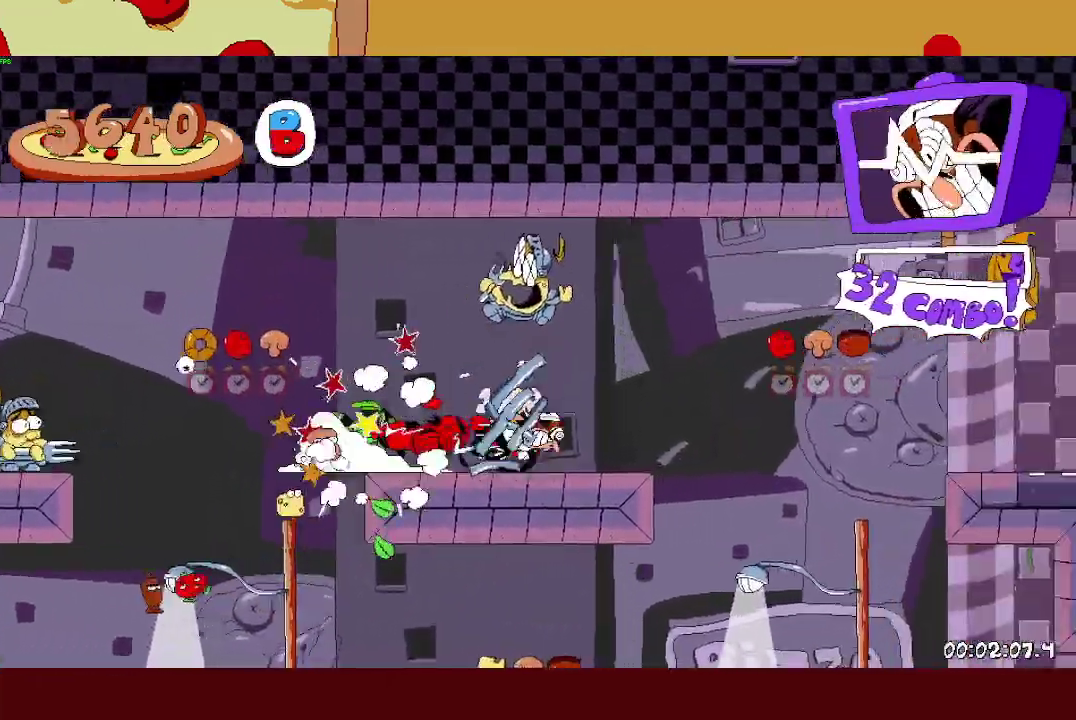
{"buttons": ["R2"], "left_stick": "right", "events": [[133, "CROSS", "down"], [233, "CROSS", "up"]]}
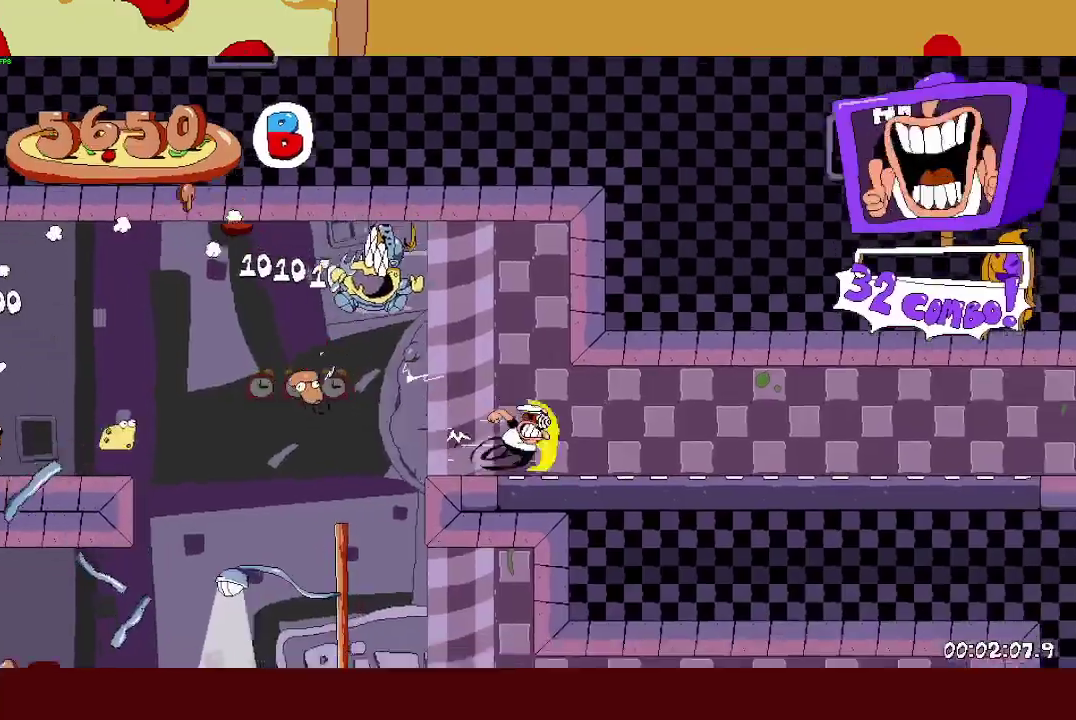
{"buttons": ["R2"], "left_stick": "right", "events": []}
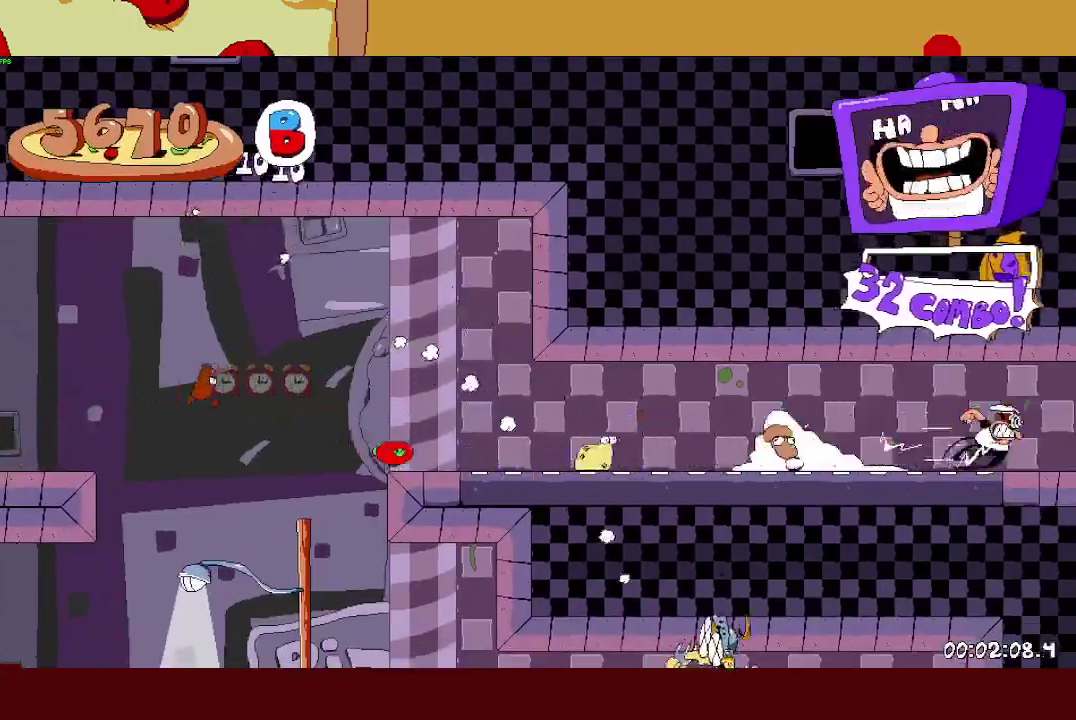
{"buttons": ["R2"], "left_stick": "right", "events": []}
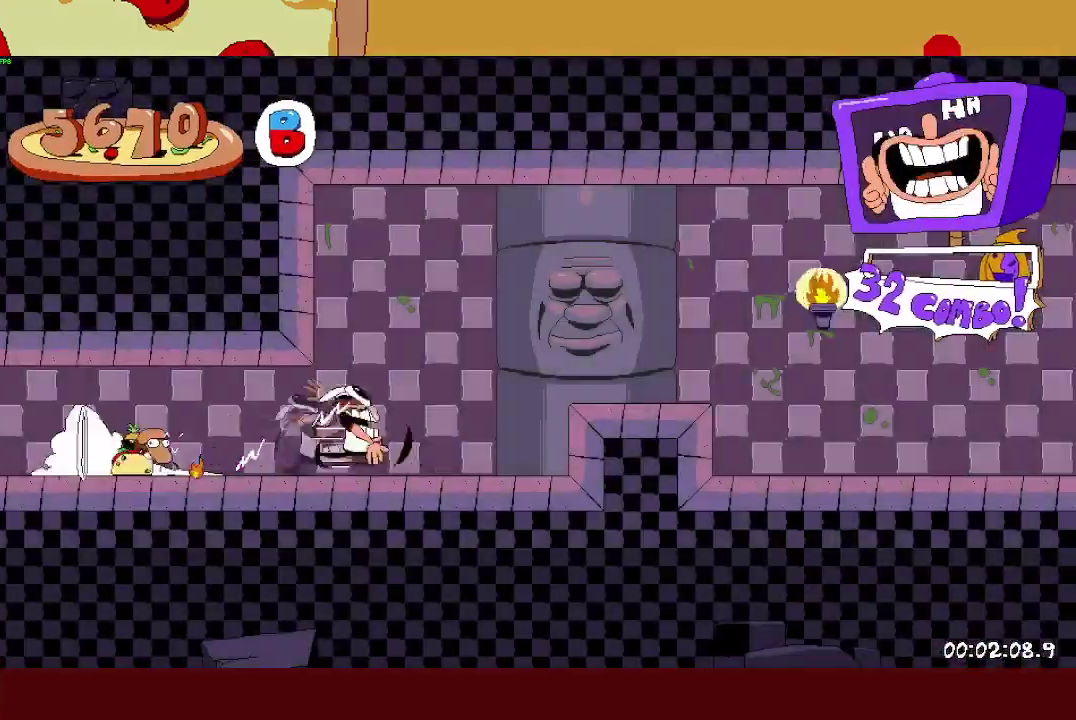
{"buttons": ["R2"], "left_stick": "right", "events": [[33, "CROSS", "down"], [133, "CROSS", "up"]]}
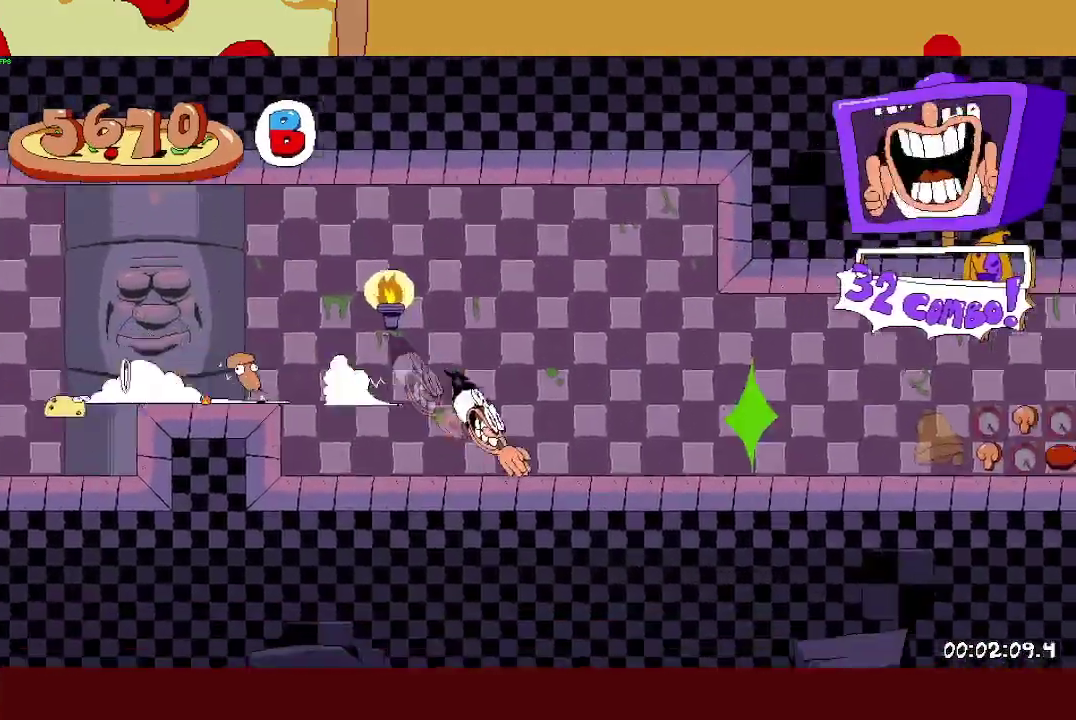
{"buttons": ["R2"], "left_stick": "right", "events": []}